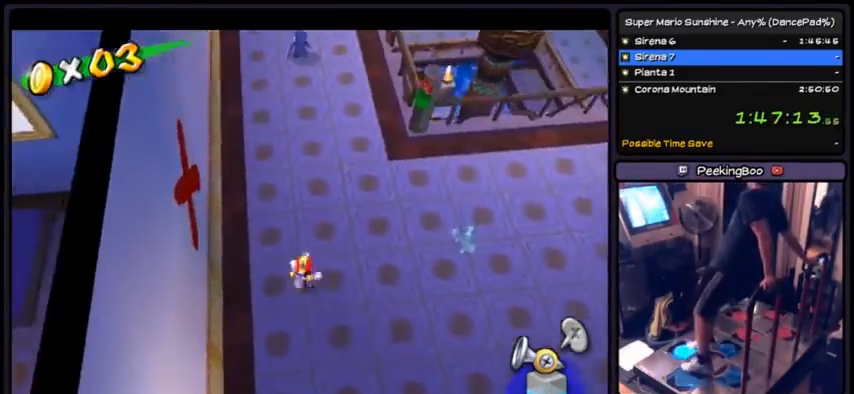
Gameplay with a controller (Nintendo layout); each line is a JSON object with the inputs held at the frame after it. "events" lists button and stick changes between this image and that frame as [ms after this image, input, new state], when the widget could be followed in between. Not read: L3 R3.
{"buttons": ["A", "DPAD_UP"], "events": [[34, "DPAD_LEFT", "up"], [301, "DPAD_UP", "up"], [434, "DPAD_UP", "down"]]}
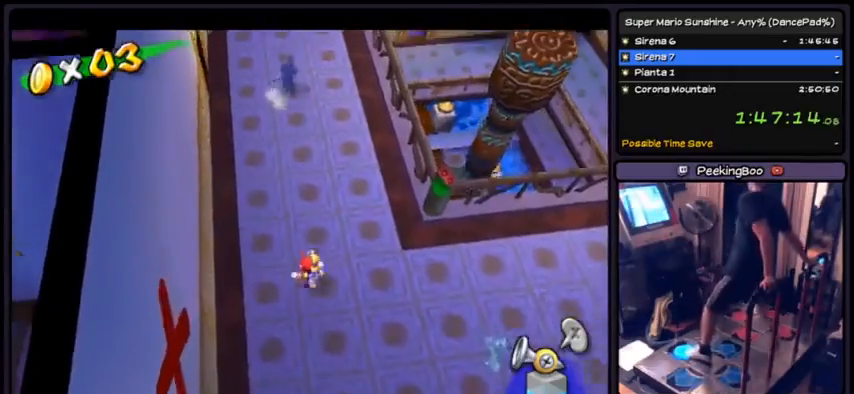
{"buttons": ["A"], "events": [[467, "DPAD_UP", "up"]]}
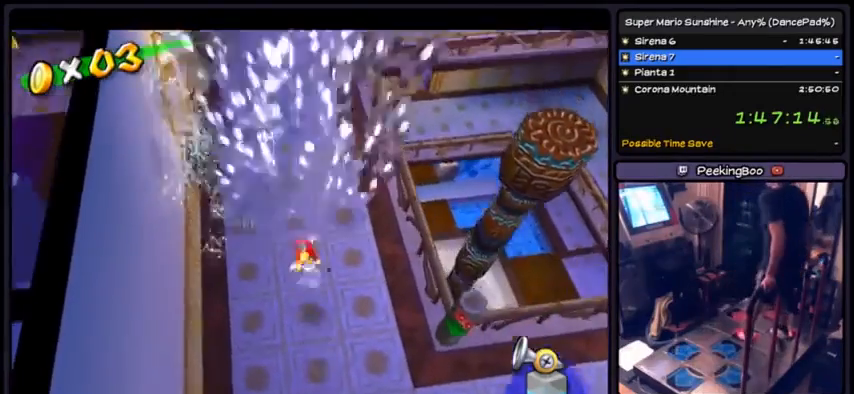
{"buttons": ["A", "R1"], "events": [[134, "R1", "down"], [334, "A", "up"], [434, "A", "down"]]}
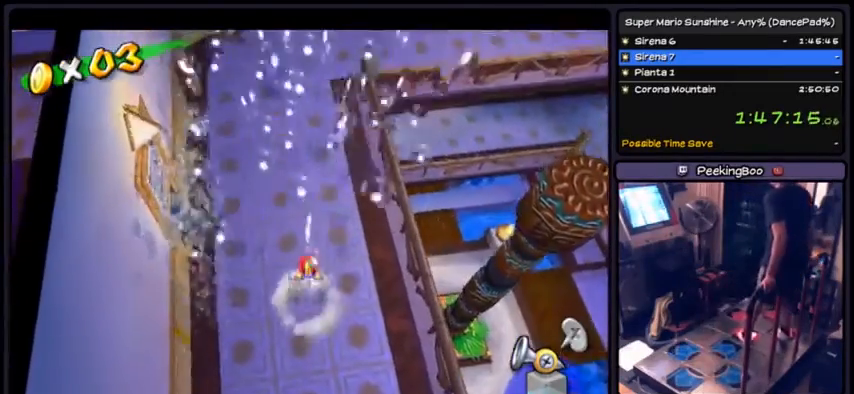
{"buttons": ["R1"], "events": [[434, "A", "up"]]}
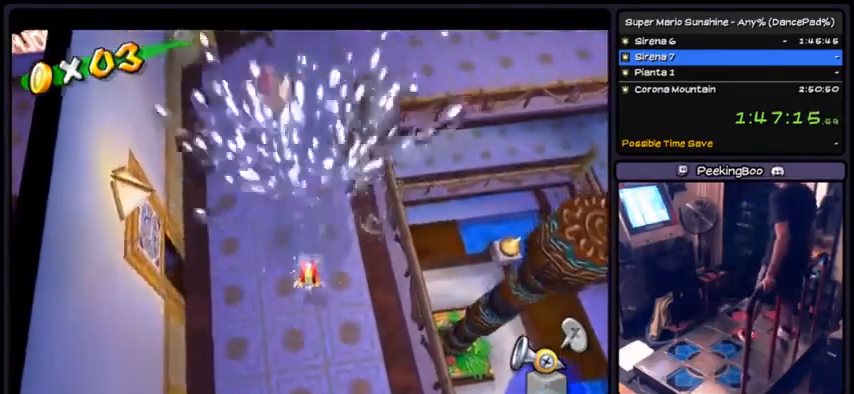
{"buttons": ["A", "R1"], "events": [[100, "A", "down"], [134, "R1", "up"], [267, "R1", "down"], [401, "A", "up"], [434, "R1", "up"], [467, "A", "down"], [467, "R1", "down"]]}
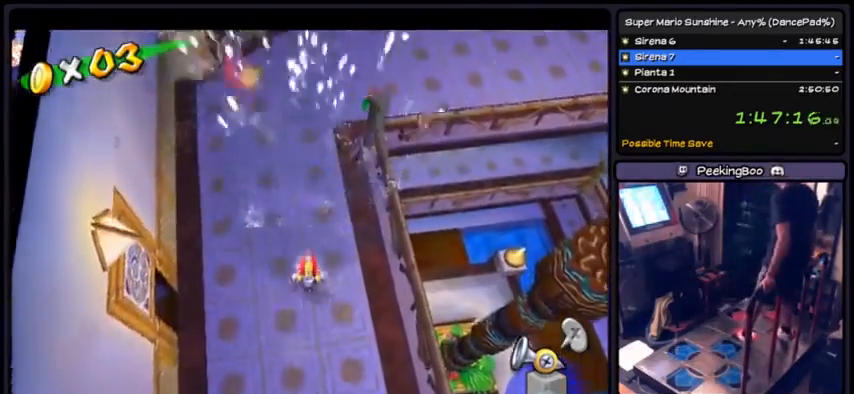
{"buttons": ["A", "R1"], "events": [[33, "R1", "up"], [66, "R1", "down"], [233, "A", "up"], [267, "A", "down"], [333, "A", "up"], [333, "R1", "up"], [367, "A", "down"], [467, "R1", "down"]]}
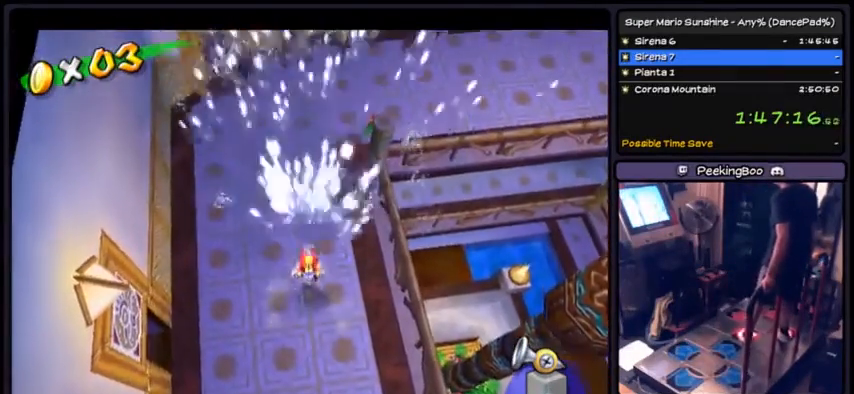
{"buttons": ["A", "R1", "DPAD_UP"], "events": [[134, "A", "up"], [234, "R1", "up"], [267, "A", "down"], [267, "R1", "down"], [467, "DPAD_UP", "down"]]}
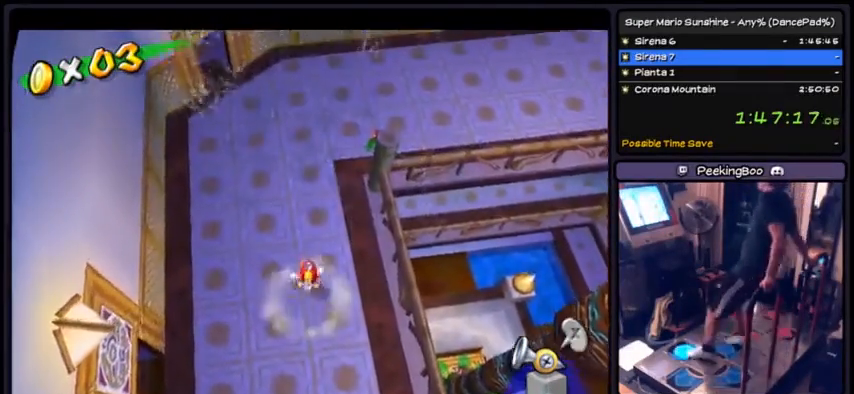
{"buttons": ["R1", "DPAD_UP", "DPAD_LEFT"], "events": [[33, "A", "up"], [400, "DPAD_LEFT", "down"]]}
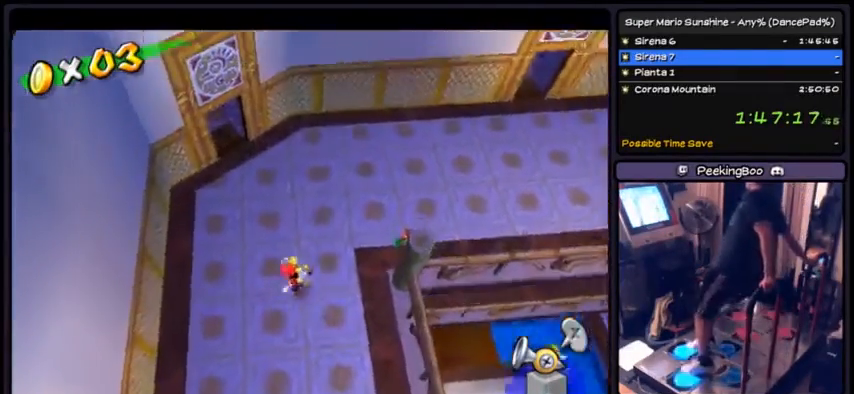
{"buttons": ["R1", "DPAD_UP", "DPAD_LEFT"], "events": [[200, "DPAD_LEFT", "up"], [334, "DPAD_LEFT", "down"]]}
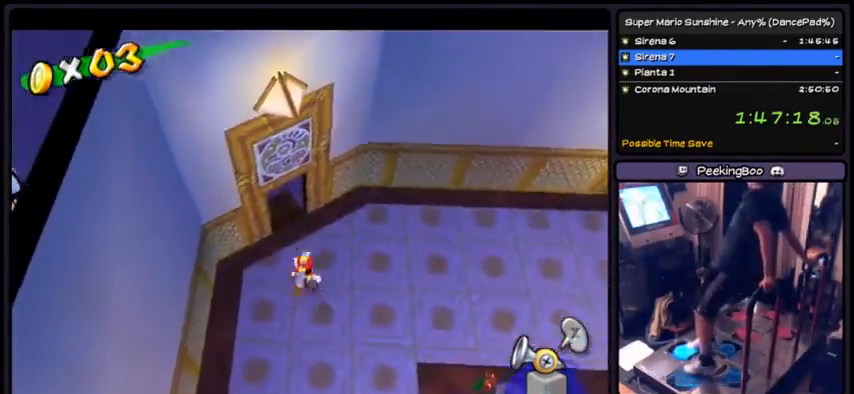
{"buttons": ["R1", "DPAD_UP", "DPAD_LEFT"], "events": [[100, "DPAD_LEFT", "up"], [233, "DPAD_LEFT", "down"]]}
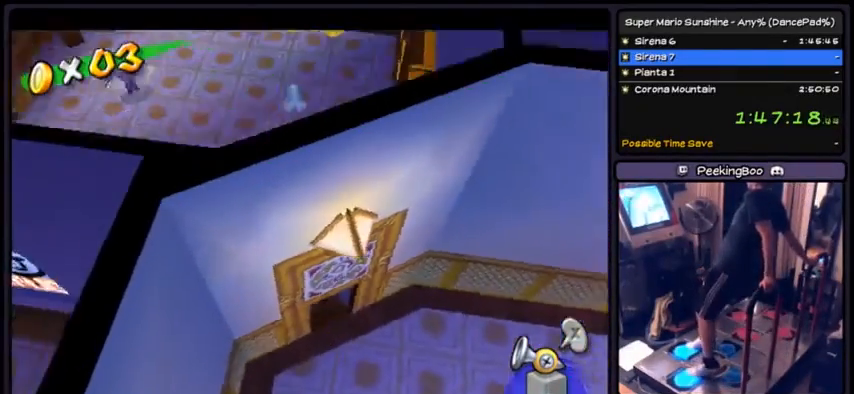
{"buttons": ["R1", "DPAD_UP", "DPAD_LEFT"], "events": [[334, "DPAD_LEFT", "up"], [467, "DPAD_LEFT", "down"]]}
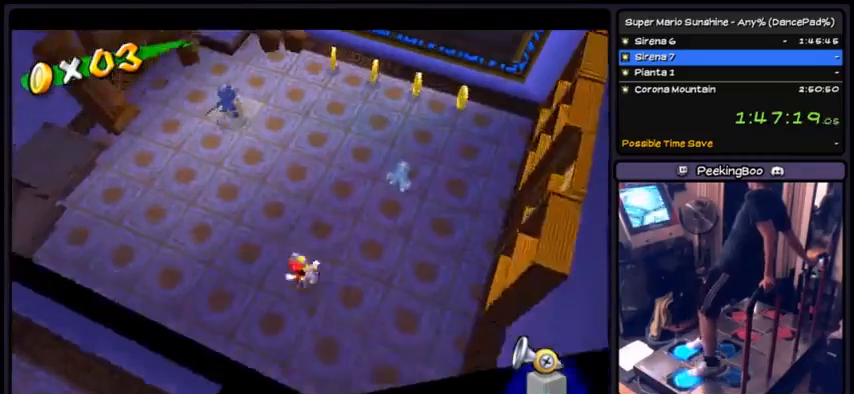
{"buttons": ["R1", "DPAD_UP"], "events": [[267, "DPAD_LEFT", "up"]]}
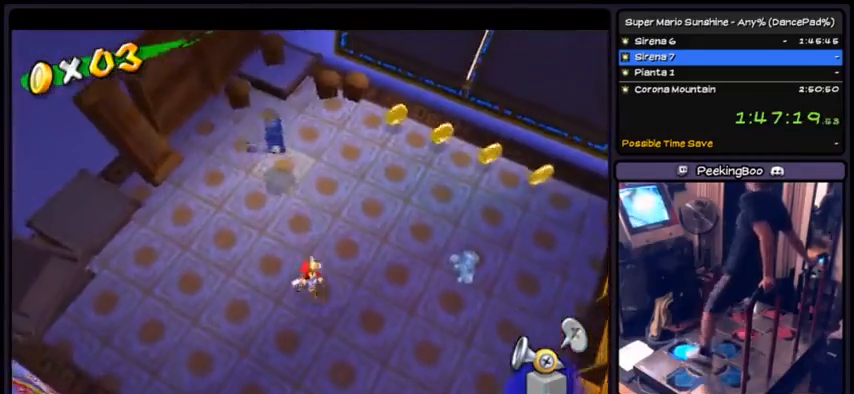
{"buttons": ["R1", "DPAD_DOWN"], "events": [[301, "DPAD_UP", "up"], [334, "DPAD_DOWN", "down"]]}
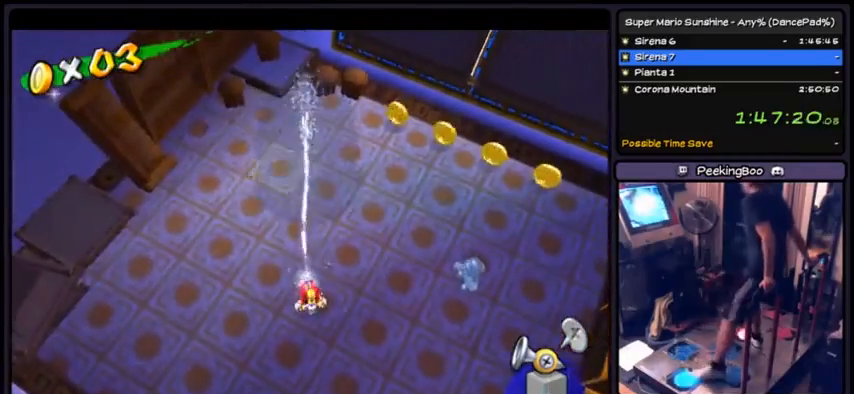
{"buttons": ["DPAD_UP"], "events": [[100, "DPAD_DOWN", "up"], [133, "DPAD_LEFT", "down"], [300, "DPAD_LEFT", "up"], [400, "R1", "up"], [434, "DPAD_UP", "down"]]}
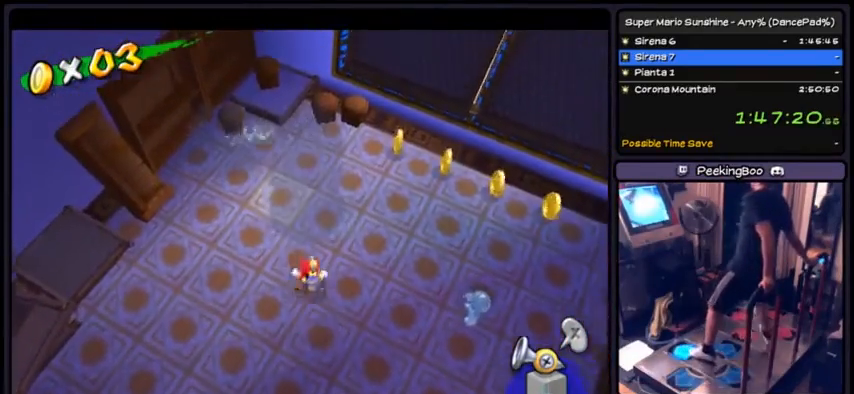
{"buttons": [], "events": [[401, "DPAD_UP", "up"]]}
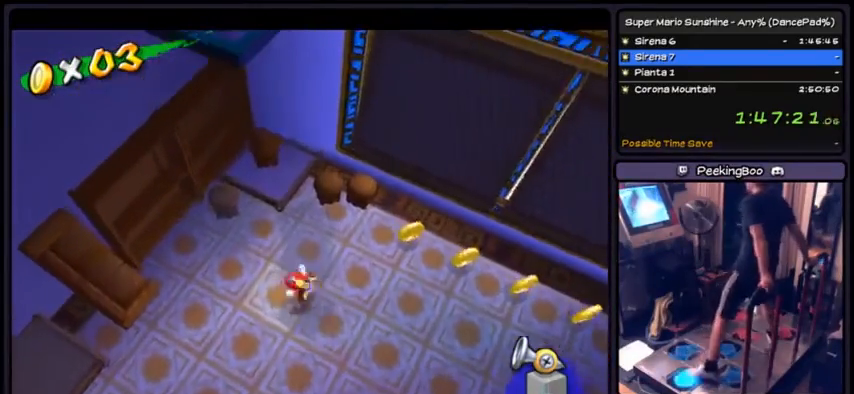
{"buttons": ["A"], "events": [[33, "DPAD_LEFT", "down"], [300, "DPAD_LEFT", "up"], [500, "A", "down"]]}
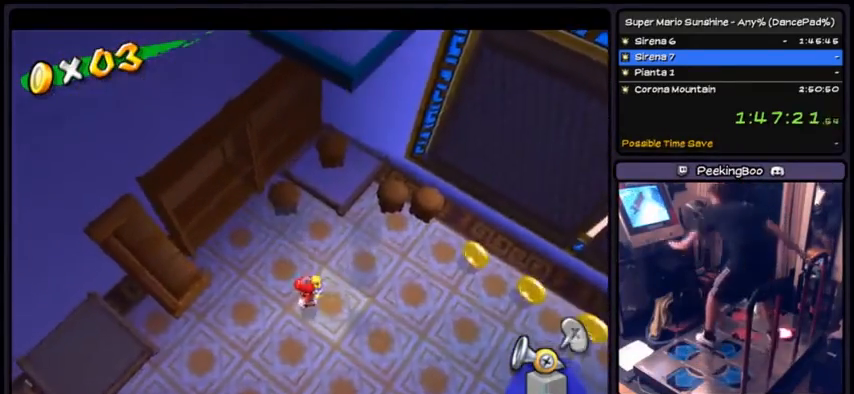
{"buttons": [], "events": [[267, "A", "up"], [434, "L1", "down"], [501, "L1", "up"]]}
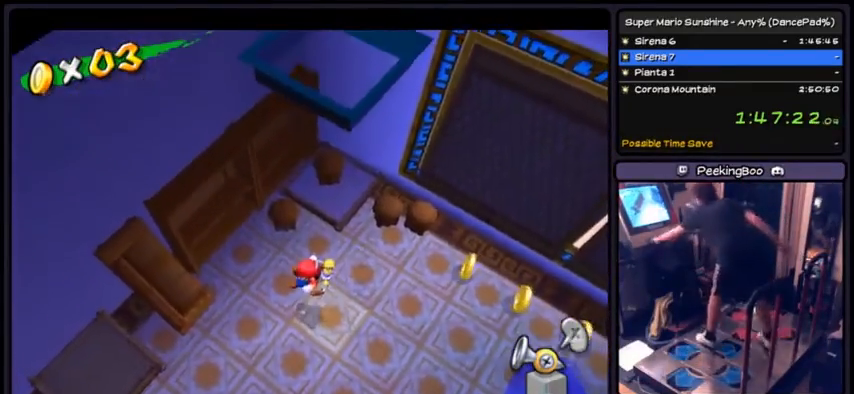
{"buttons": [], "events": []}
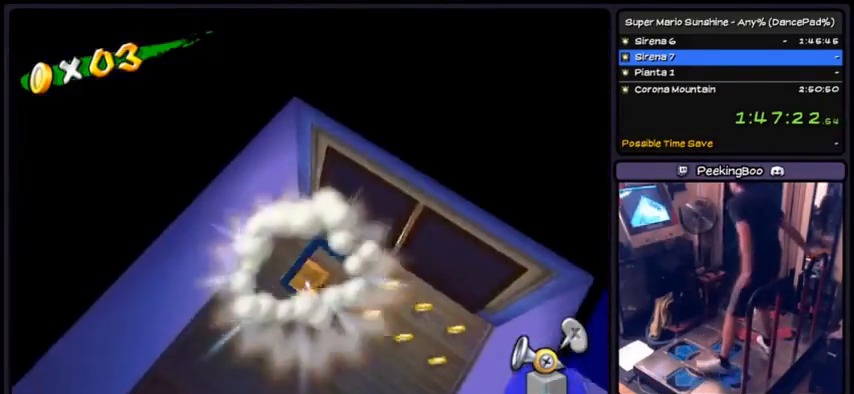
{"buttons": ["DPAD_DOWN"], "events": [[67, "DPAD_DOWN", "down"]]}
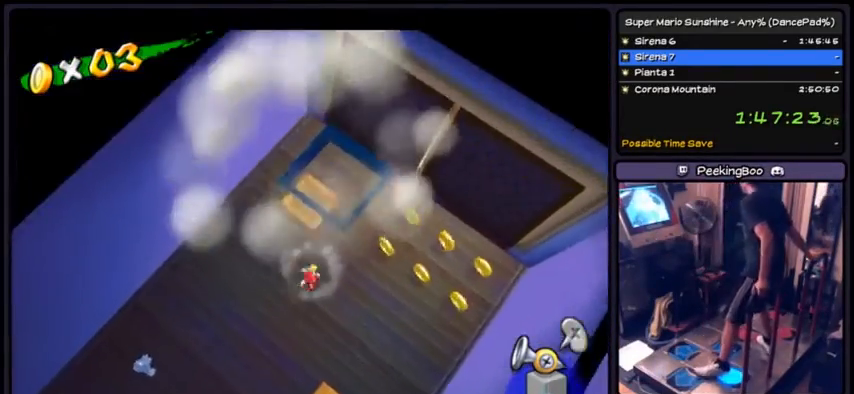
{"buttons": ["DPAD_LEFT"], "events": [[300, "DPAD_DOWN", "up"], [433, "DPAD_LEFT", "down"]]}
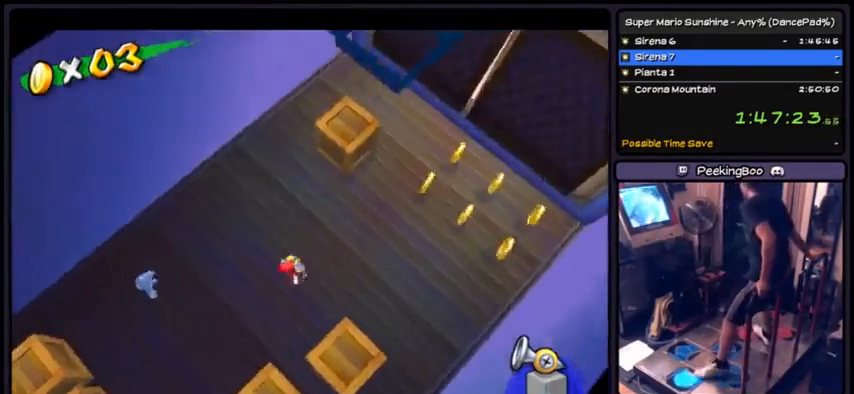
{"buttons": [], "events": [[200, "DPAD_LEFT", "up"], [334, "DPAD_DOWN", "down"], [467, "DPAD_DOWN", "up"]]}
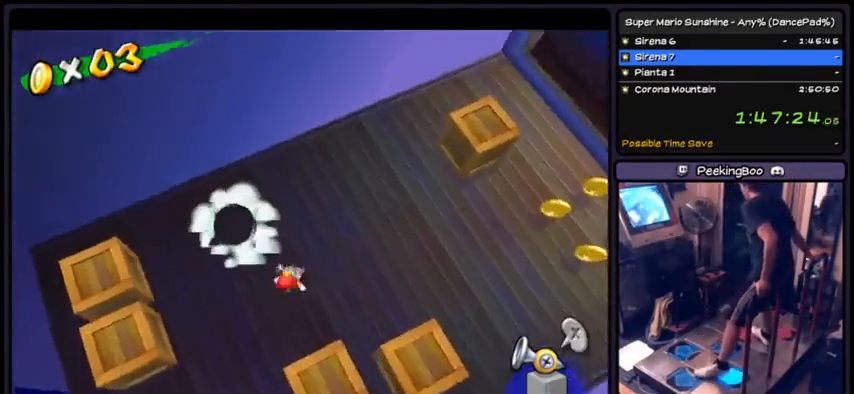
{"buttons": ["DPAD_LEFT"], "events": [[33, "DPAD_LEFT", "down"], [133, "DPAD_DOWN", "down"], [133, "DPAD_LEFT", "up"], [367, "DPAD_DOWN", "up"], [500, "DPAD_LEFT", "down"]]}
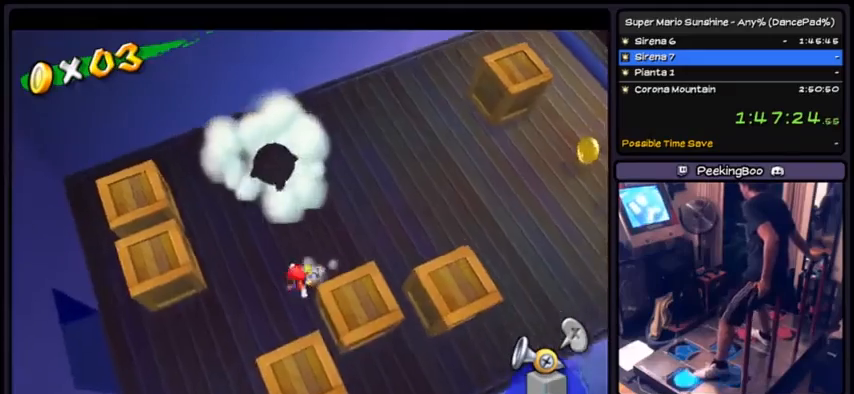
{"buttons": ["DPAD_LEFT"], "events": [[267, "DPAD_LEFT", "up"], [301, "DPAD_DOWN", "down"], [467, "DPAD_DOWN", "up"], [501, "DPAD_LEFT", "down"]]}
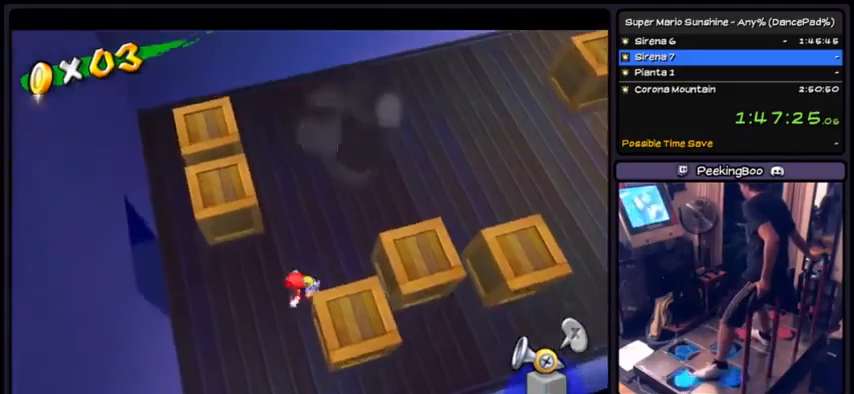
{"buttons": ["DPAD_LEFT"], "events": [[167, "DPAD_LEFT", "up"], [200, "DPAD_DOWN", "down"], [367, "DPAD_DOWN", "up"], [500, "DPAD_LEFT", "down"]]}
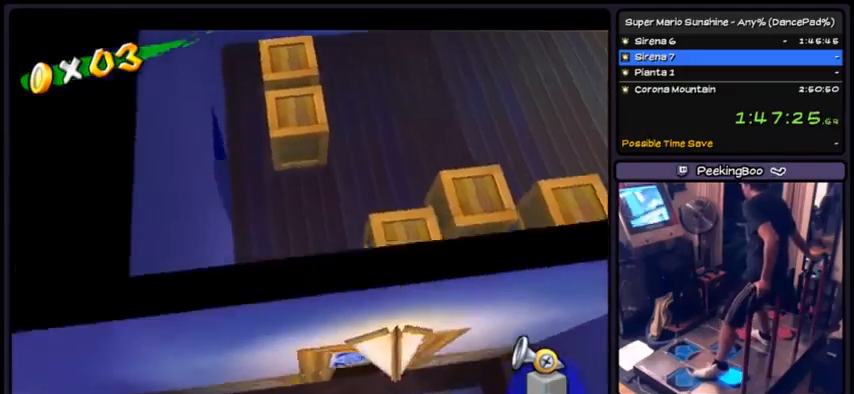
{"buttons": ["DPAD_DOWN"], "events": [[167, "DPAD_LEFT", "up"], [200, "DPAD_DOWN", "down"]]}
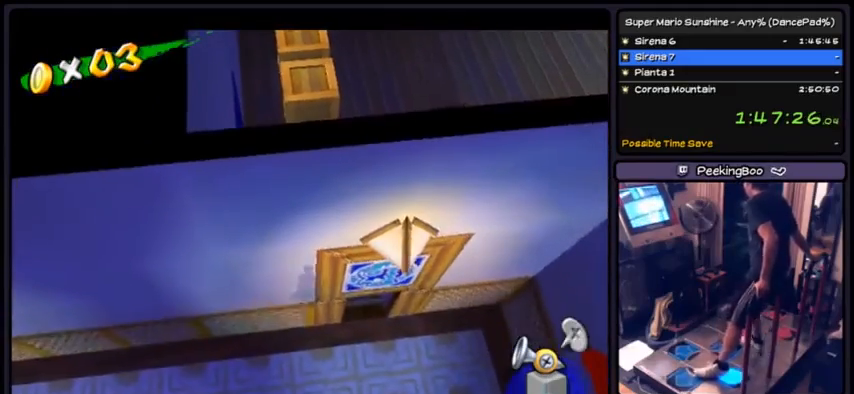
{"buttons": ["DPAD_RIGHT"], "events": [[133, "DPAD_RIGHT", "down"], [400, "DPAD_DOWN", "up"]]}